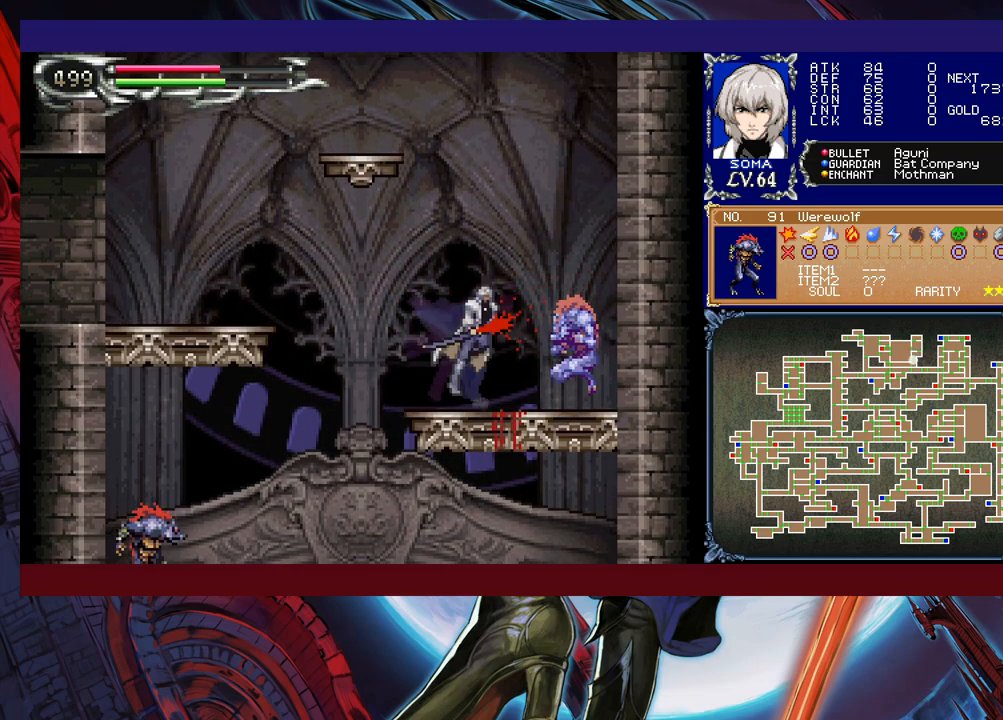
Gameplay with a controller (Xbox layout); each line is a JSON object with the inputs held at the frame after it. "events" lists button and stick changes between this image and that frame as [ms after this image, input, new state], when the widget could be followed in between. Not read: L2 R2 right_stick.
{"buttons": [], "left_stick": "center", "events": [[17, "A", "up"], [267, "A", "down"], [317, "A", "up"]]}
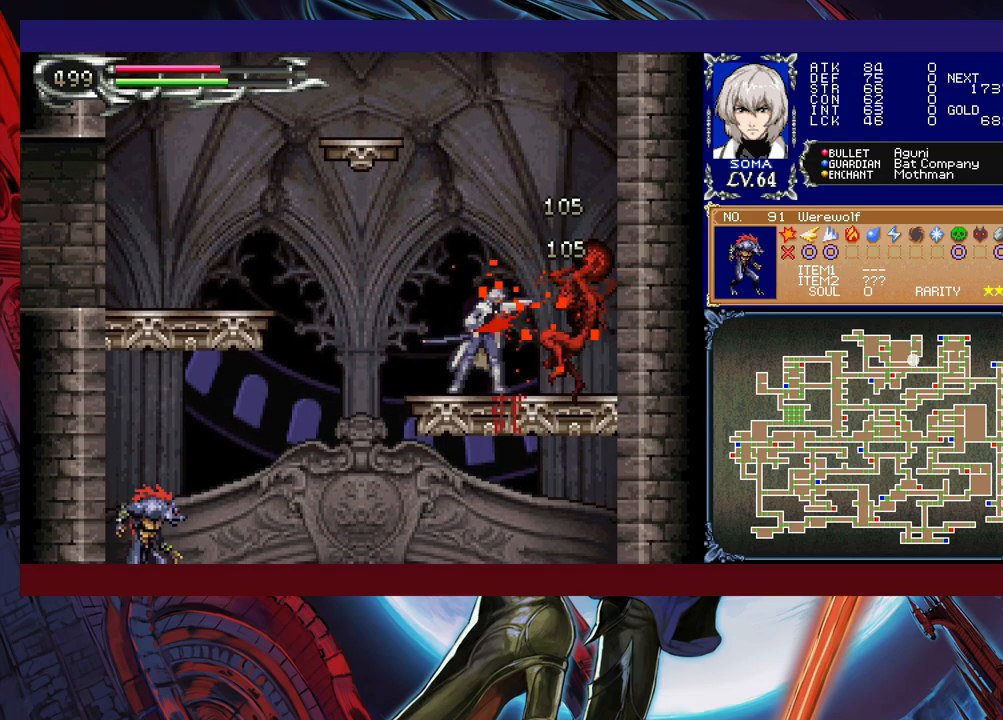
{"buttons": [], "left_stick": "center", "events": [[17, "B", "down"], [50, "A", "down"], [50, "B", "up"], [100, "A", "up"], [317, "A", "down"], [367, "A", "up"], [417, "A", "down"], [467, "A", "up"]]}
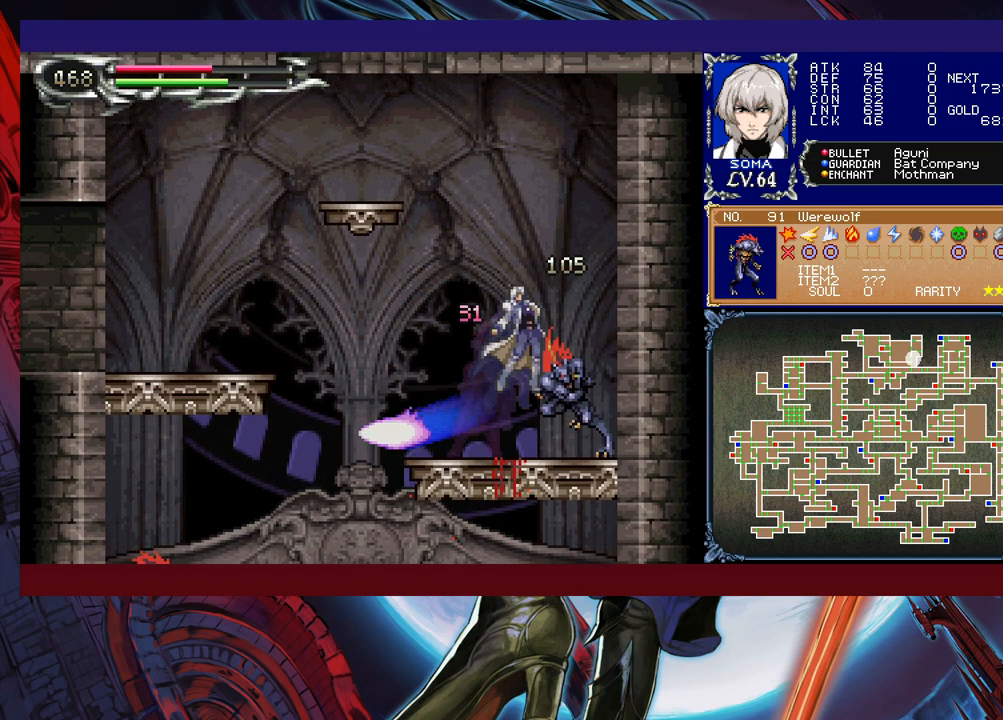
{"buttons": [], "left_stick": "center", "events": [[17, "A", "down"], [67, "A", "up"]]}
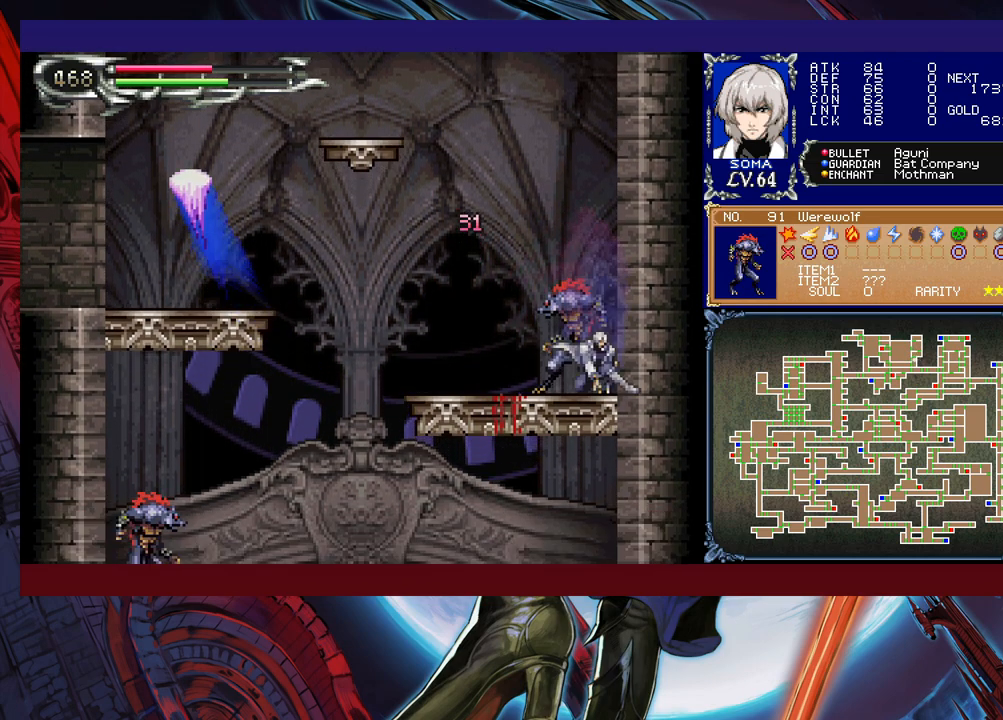
{"buttons": ["B", "Y"], "left_stick": "center", "events": [[67, "B", "down"], [100, "left_stick", "left"], [117, "A", "down"], [117, "B", "up"], [167, "A", "up"], [417, "left_stick", "right"], [450, "Y", "down"], [500, "B", "down"], [500, "left_stick", "center"]]}
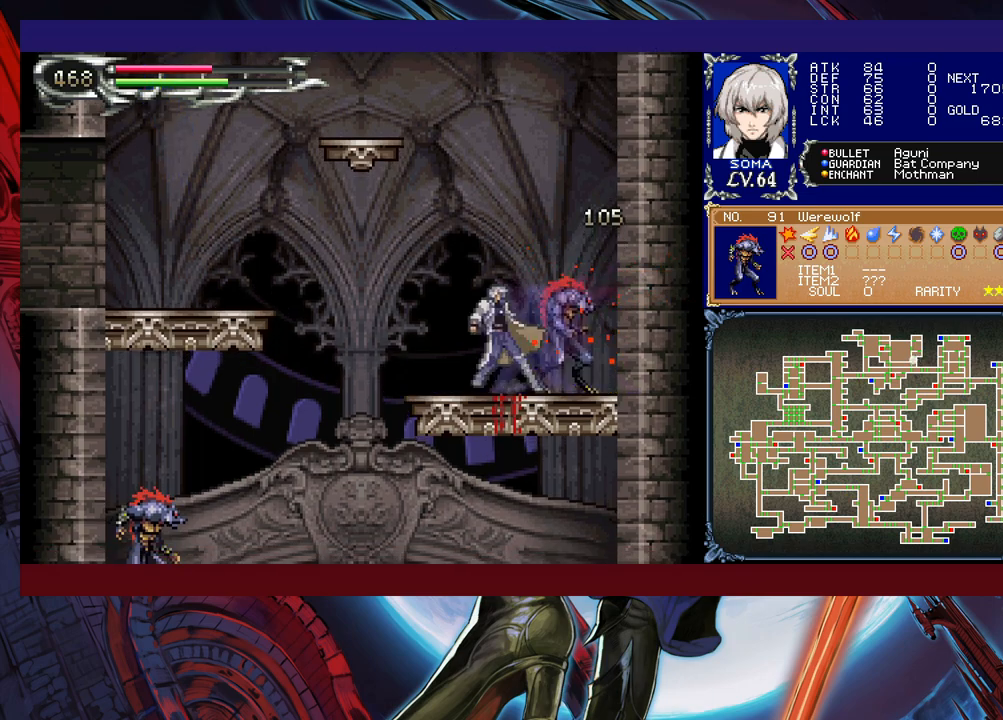
{"buttons": [], "left_stick": "left", "events": [[17, "B", "up"], [17, "Y", "up"], [17, "left_stick", "left"]]}
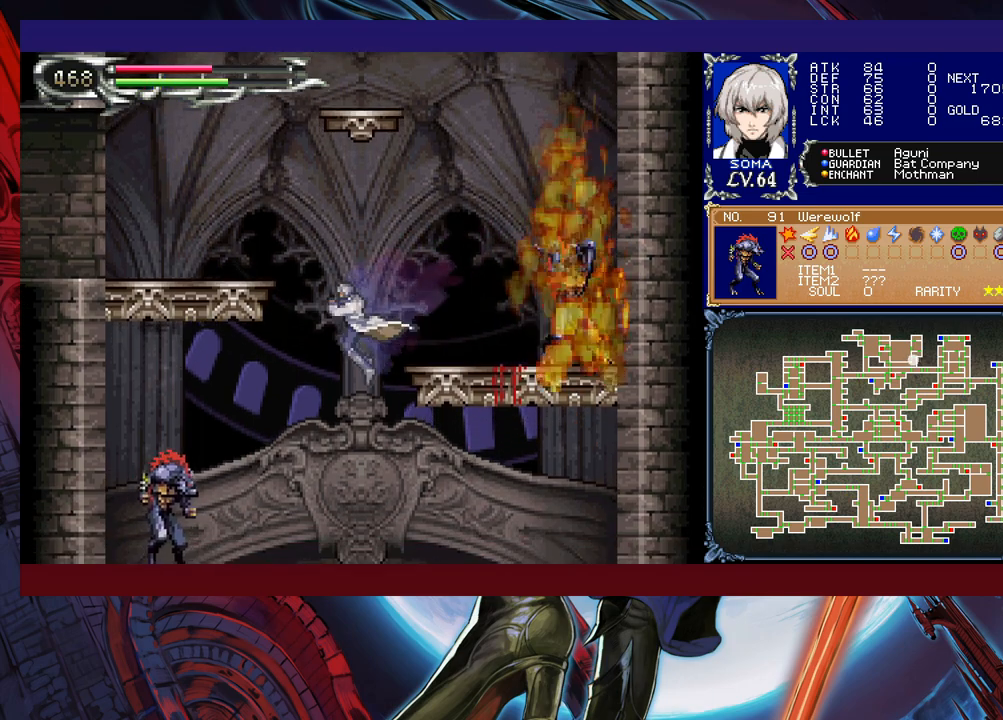
{"buttons": [], "left_stick": "center", "events": [[300, "B", "down"], [317, "B", "up"], [417, "left_stick", "center"]]}
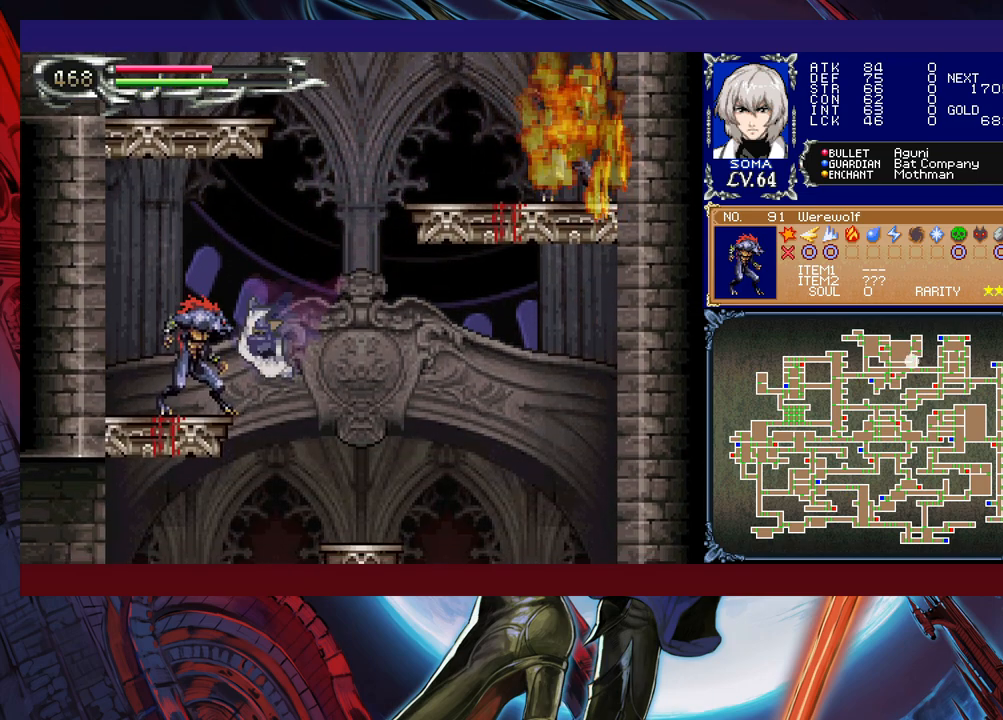
{"buttons": [], "left_stick": "right", "events": [[50, "A", "down"], [117, "A", "up"], [167, "left_stick", "right"]]}
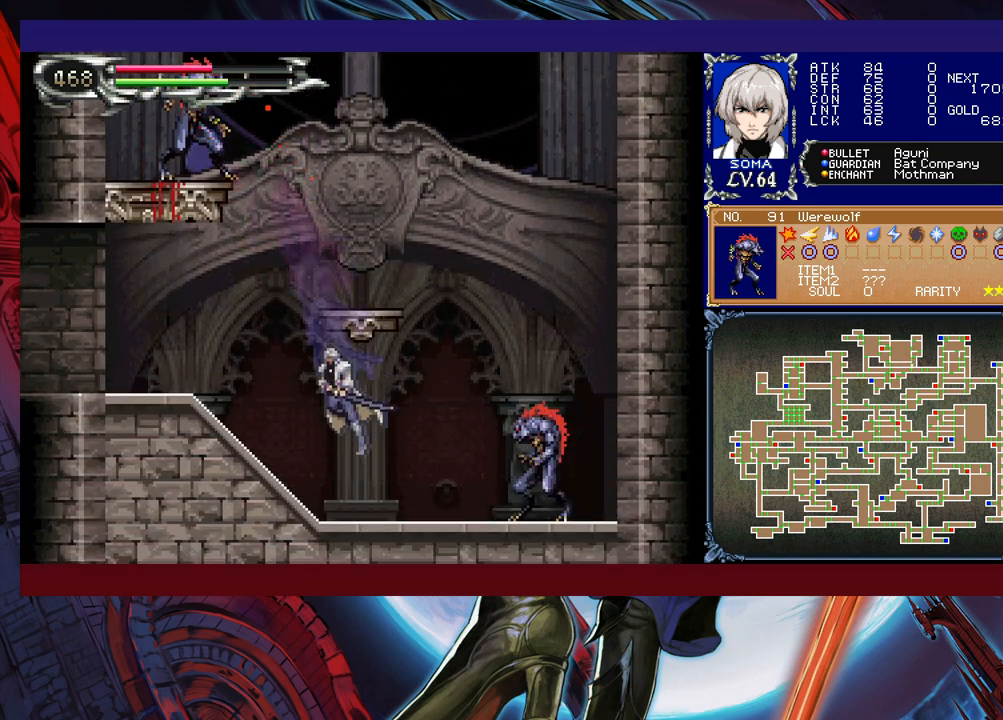
{"buttons": [], "left_stick": "center", "events": [[67, "left_stick", "center"], [167, "left_stick", "right"], [200, "A", "down"], [250, "A", "up"], [367, "A", "down"], [367, "left_stick", "center"], [417, "A", "up"]]}
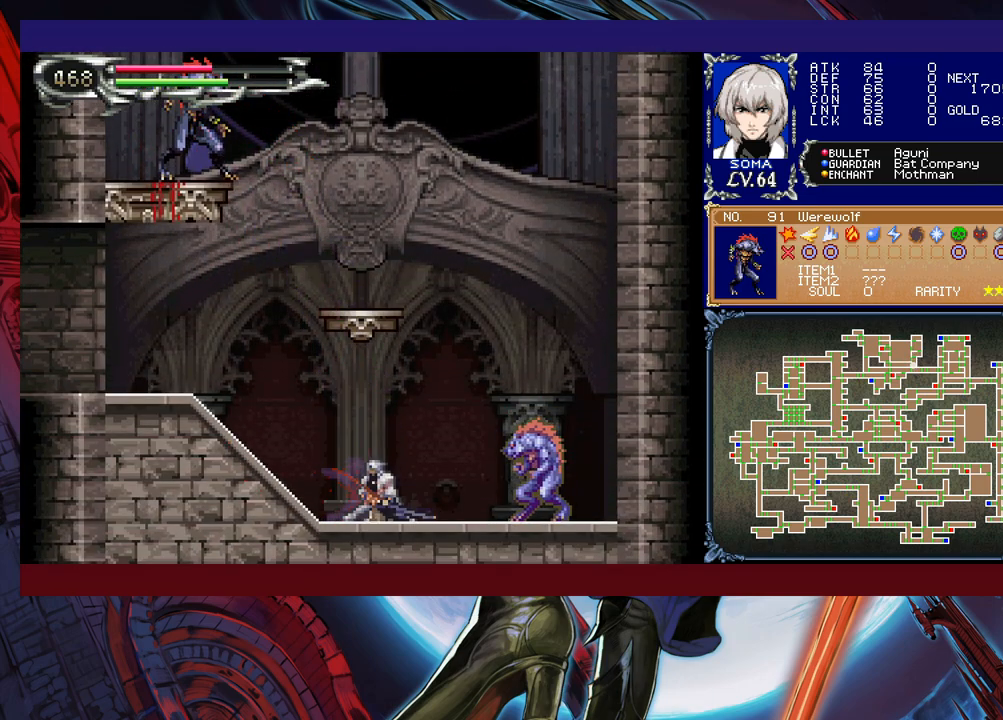
{"buttons": ["B"], "left_stick": "right", "events": [[400, "B", "down"], [450, "left_stick", "right"]]}
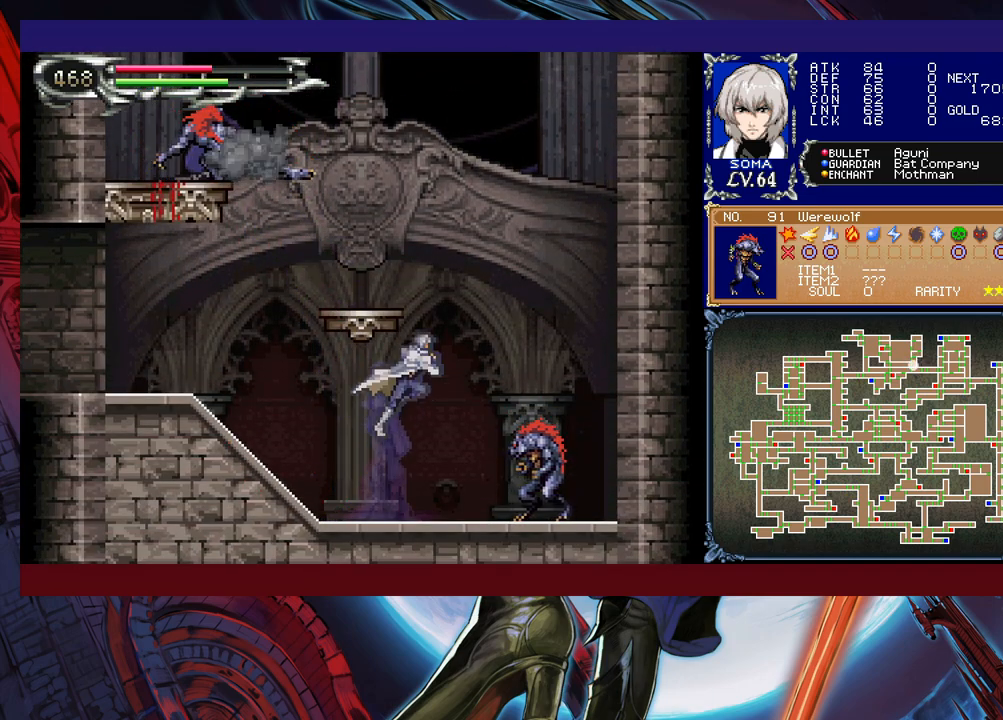
{"buttons": [], "left_stick": "center", "events": [[100, "B", "up"], [150, "B", "down"], [400, "B", "up"], [467, "left_stick", "center"]]}
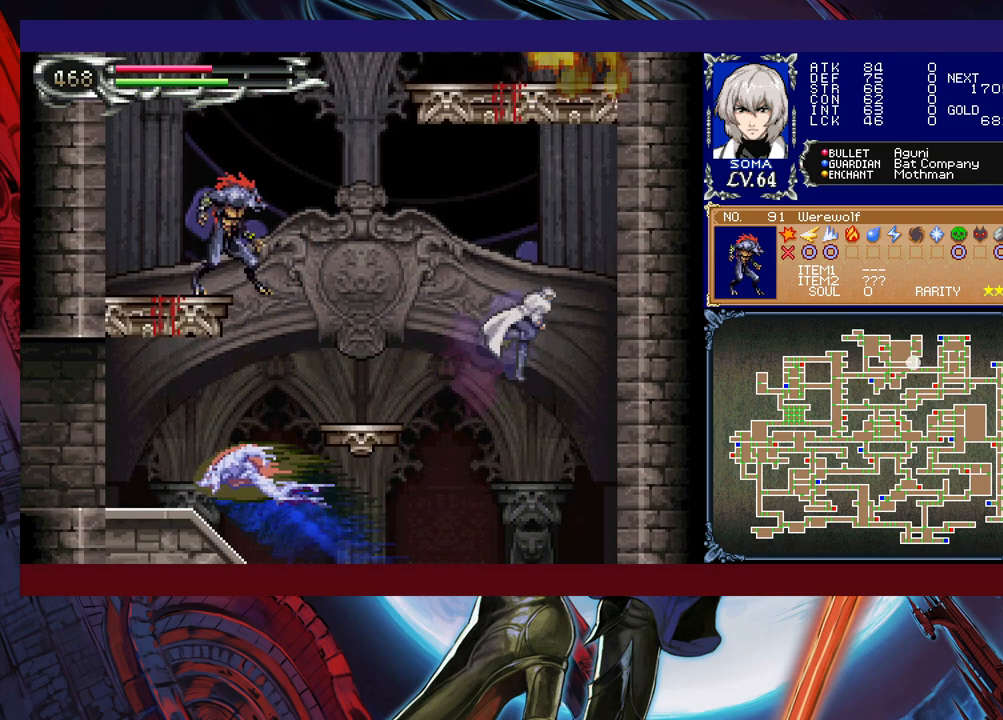
{"buttons": [], "left_stick": "left", "events": [[17, "left_stick", "left"], [317, "A", "down"], [367, "A", "up"]]}
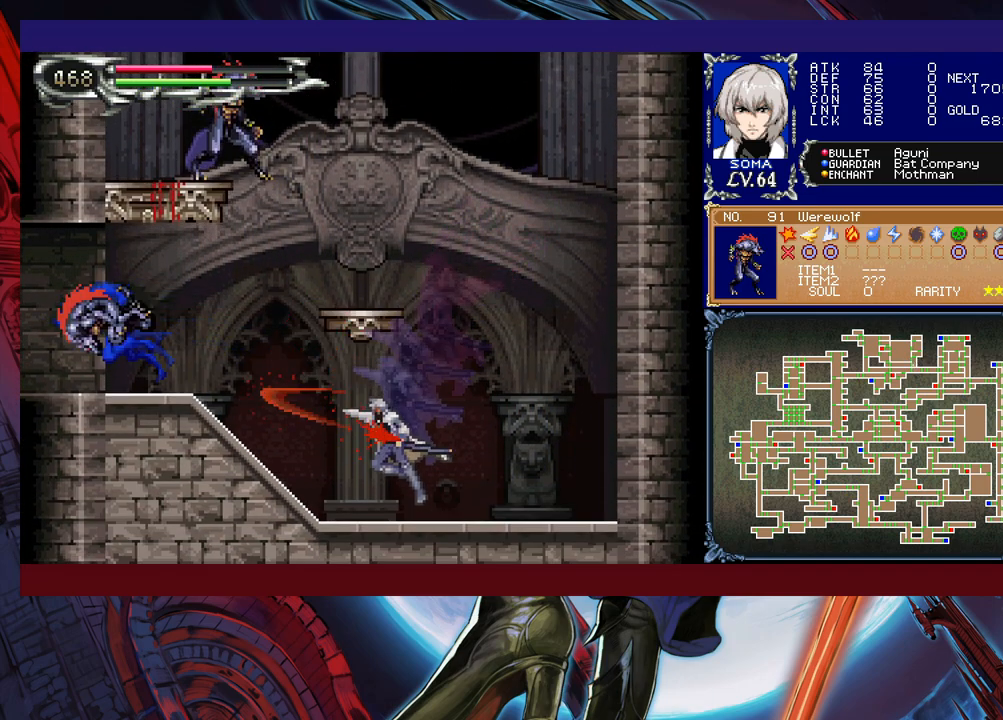
{"buttons": [], "left_stick": "left", "events": [[117, "B", "down"], [217, "B", "up"], [417, "A", "down"], [467, "A", "up"]]}
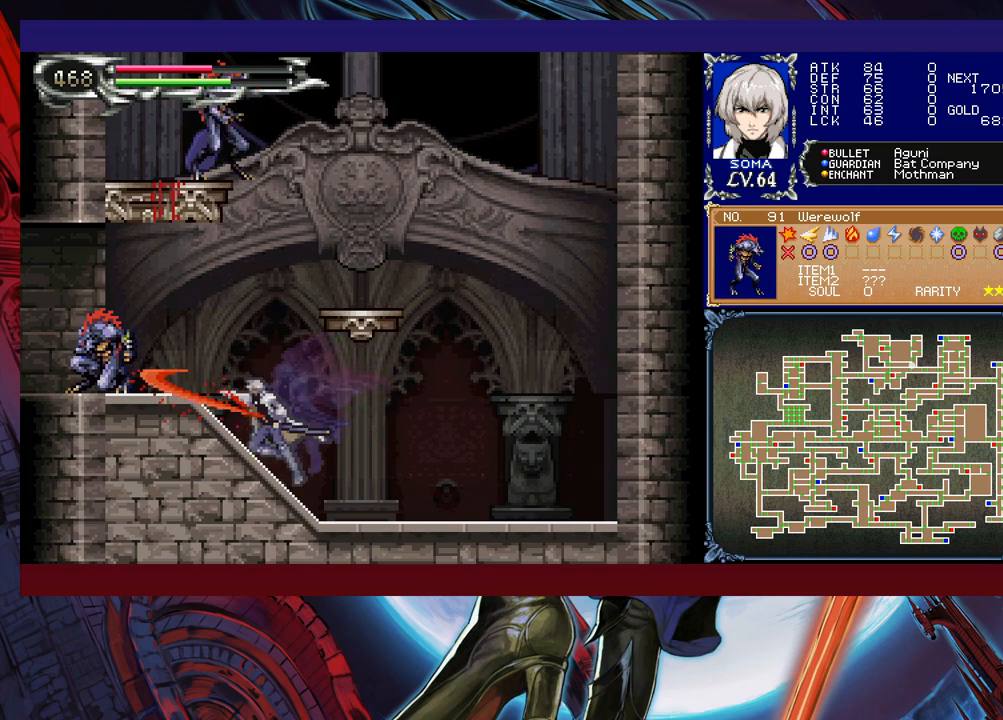
{"buttons": [], "left_stick": "center", "events": [[67, "B", "down"], [100, "A", "down"], [100, "B", "up"], [150, "A", "up"], [267, "left_stick", "center"], [350, "B", "down"], [367, "A", "down"], [367, "B", "up"], [417, "A", "up"]]}
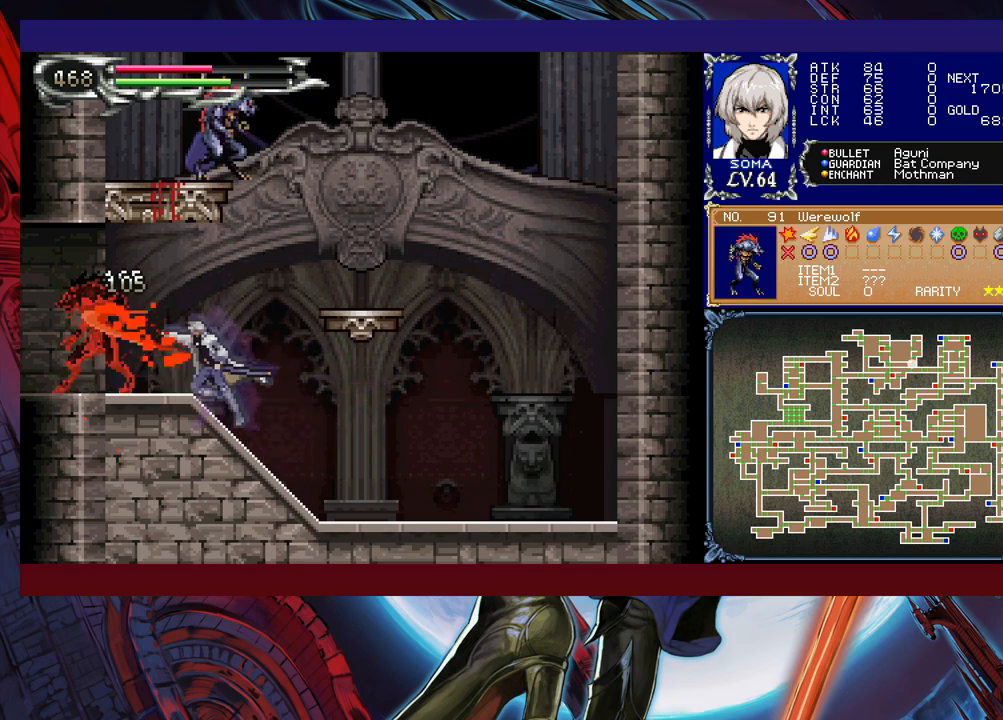
{"buttons": ["B"], "left_stick": "right", "events": [[117, "B", "down"], [150, "A", "down"], [150, "B", "up"], [200, "A", "up"], [317, "left_stick", "right"], [450, "B", "down"]]}
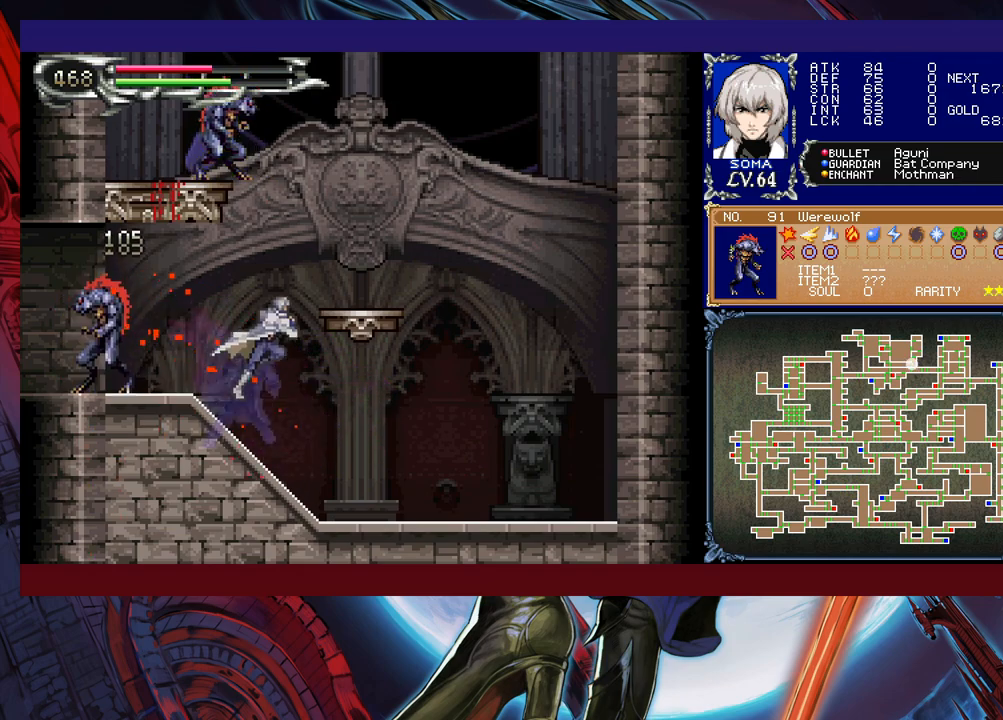
{"buttons": [], "left_stick": "right", "events": [[67, "left_stick", "left"], [150, "A", "down"], [167, "left_stick", "right"], [367, "A", "up"], [450, "B", "up"]]}
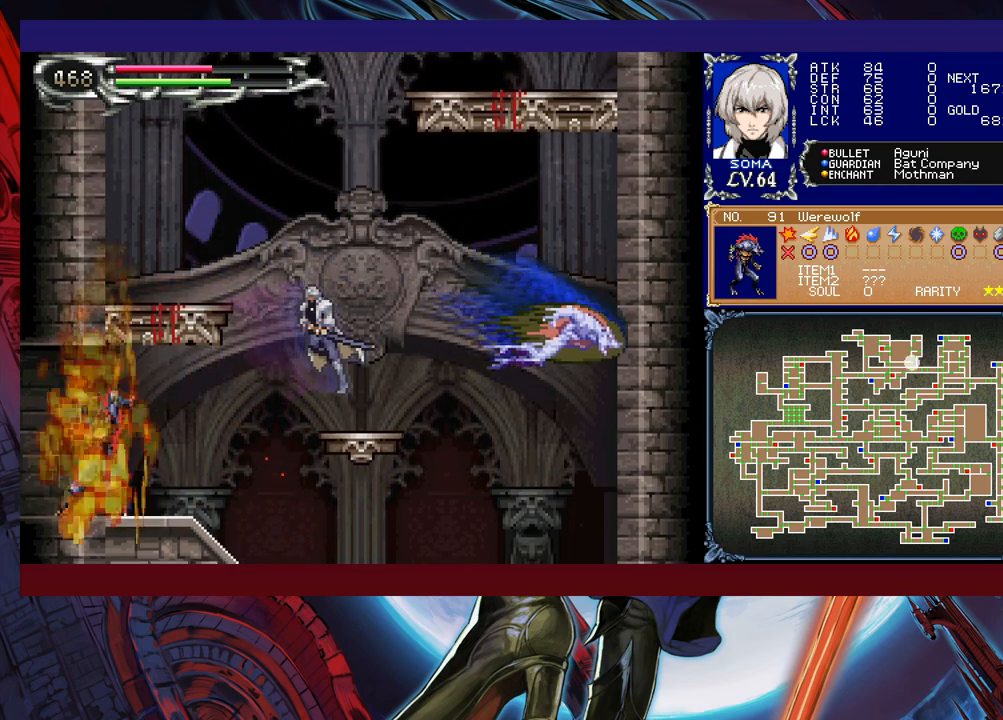
{"buttons": [], "left_stick": "down-right", "events": [[200, "left_stick", "down"], [267, "B", "down"], [317, "B", "up"], [367, "left_stick", "right"], [500, "left_stick", "down-right"]]}
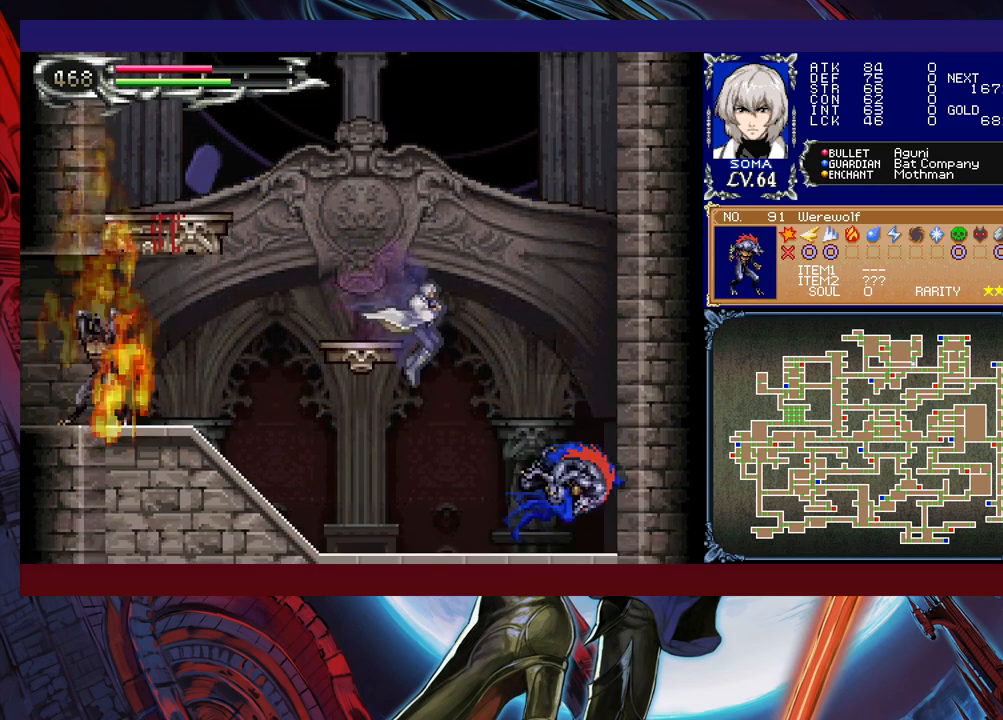
{"buttons": ["A"], "left_stick": "down", "events": [[67, "A", "down"], [117, "left_stick", "down"], [167, "A", "up"], [300, "A", "down"], [367, "A", "up"], [417, "A", "down"]]}
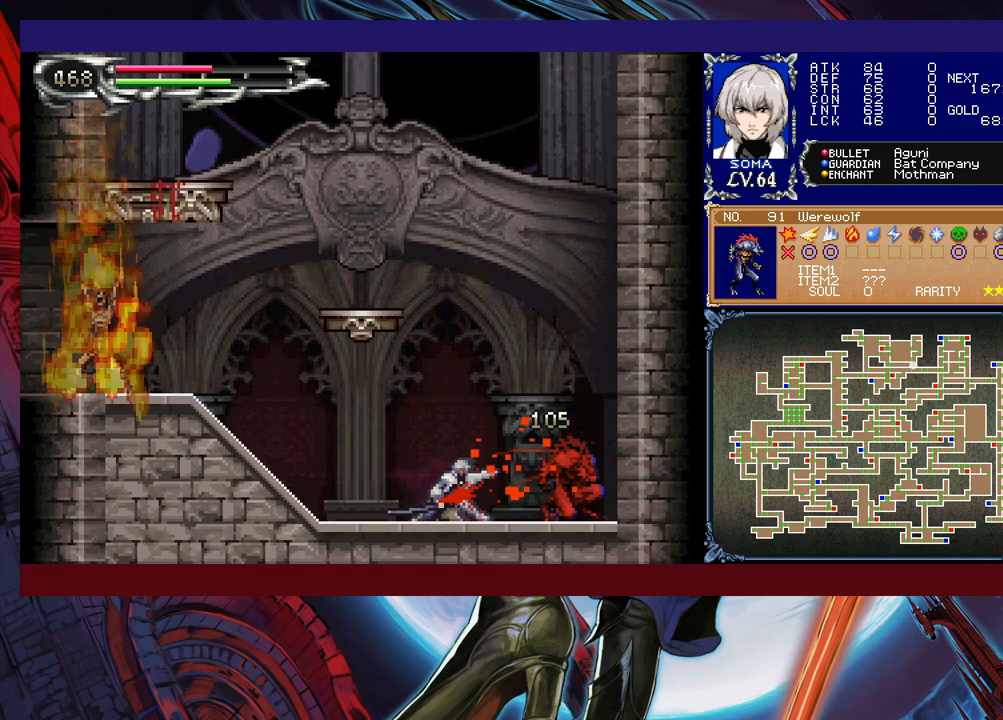
{"buttons": ["A"], "left_stick": "down", "events": [[17, "A", "up"], [400, "A", "down"], [417, "A", "up"], [467, "A", "down"]]}
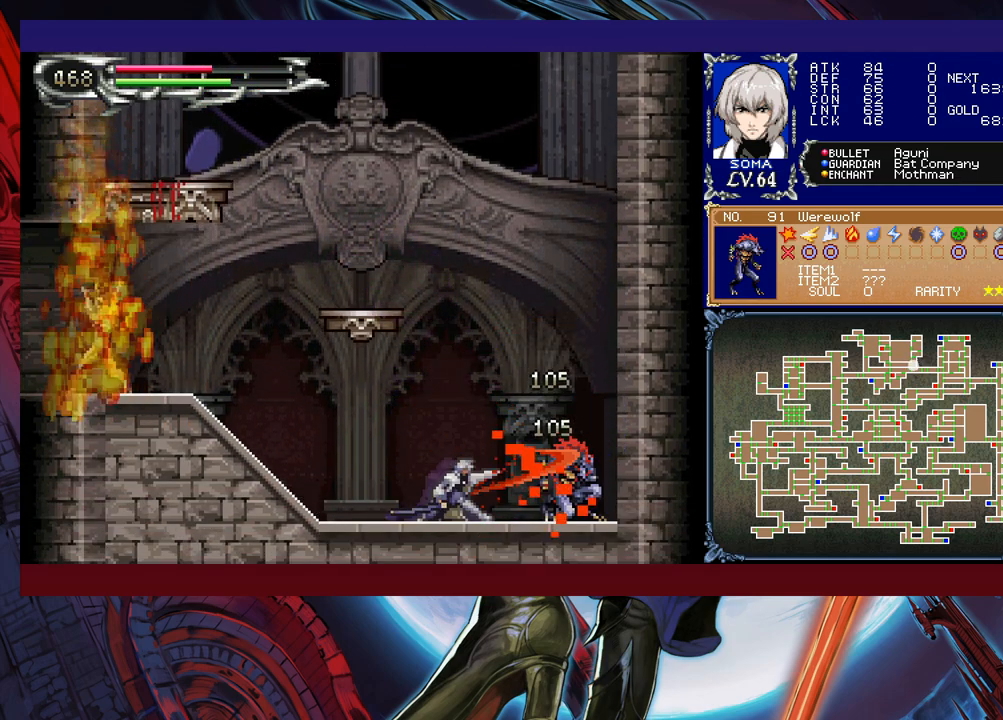
{"buttons": [], "left_stick": "left", "events": [[67, "A", "up"], [167, "left_stick", "center"], [467, "left_stick", "left"]]}
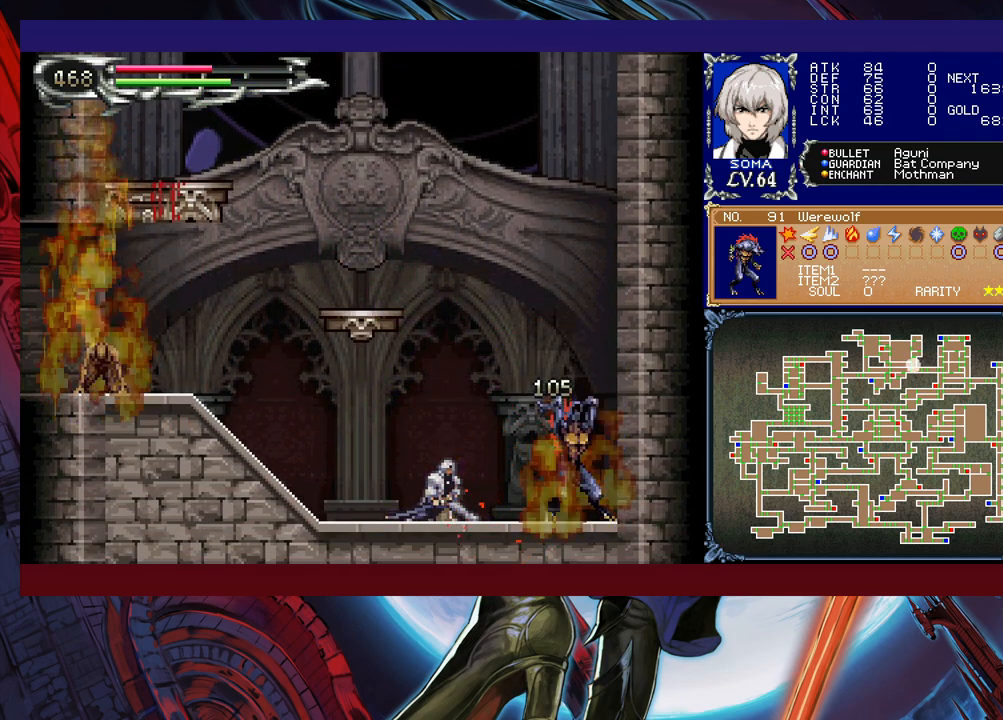
{"buttons": [], "left_stick": "up-left", "events": [[50, "B", "down"], [67, "left_stick", "up-left"], [117, "B", "up"], [117, "Y", "down"], [250, "Y", "up"]]}
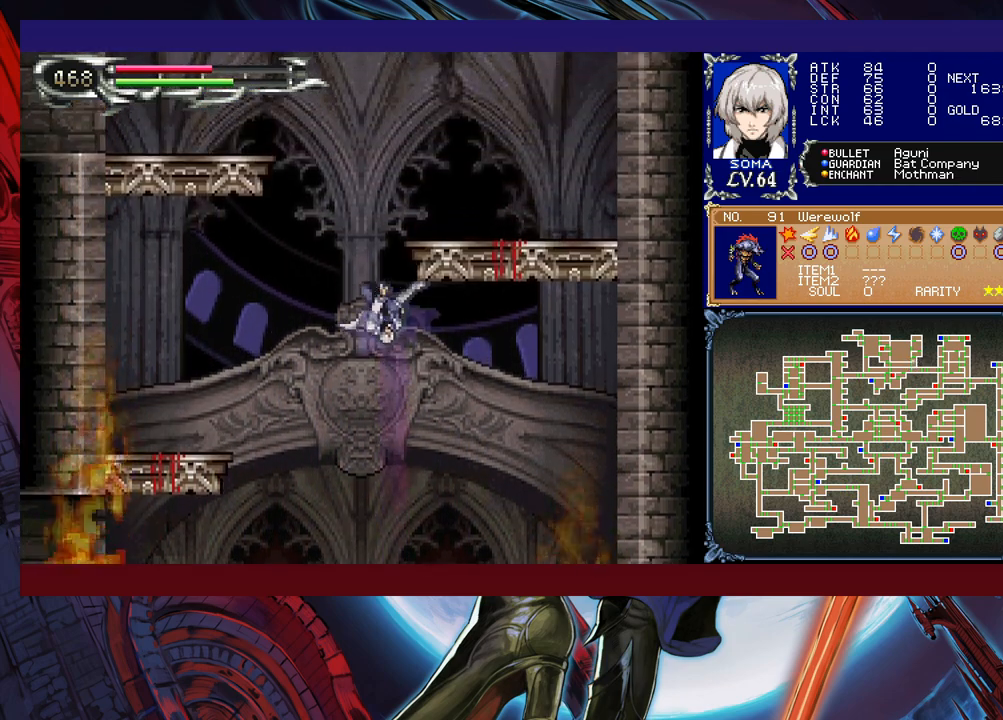
{"buttons": [], "left_stick": "up-left", "events": []}
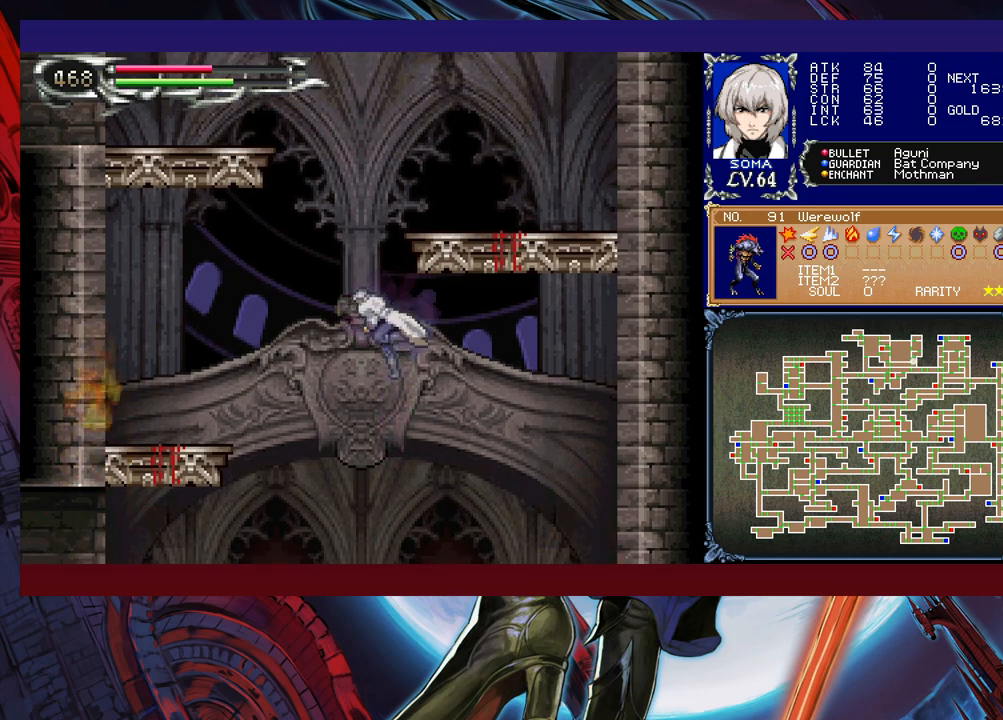
{"buttons": [], "left_stick": "up", "events": [[117, "left_stick", "up"], [167, "Y", "down"], [217, "Y", "up"], [267, "Y", "down"], [367, "Y", "up"]]}
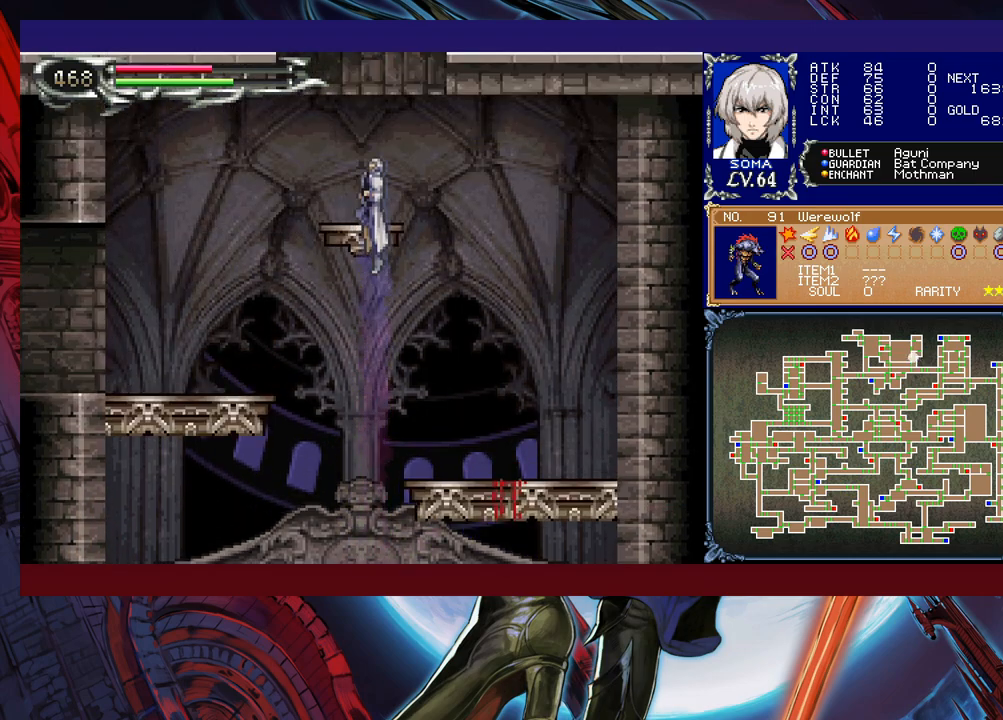
{"buttons": [], "left_stick": "center", "events": [[117, "left_stick", "center"]]}
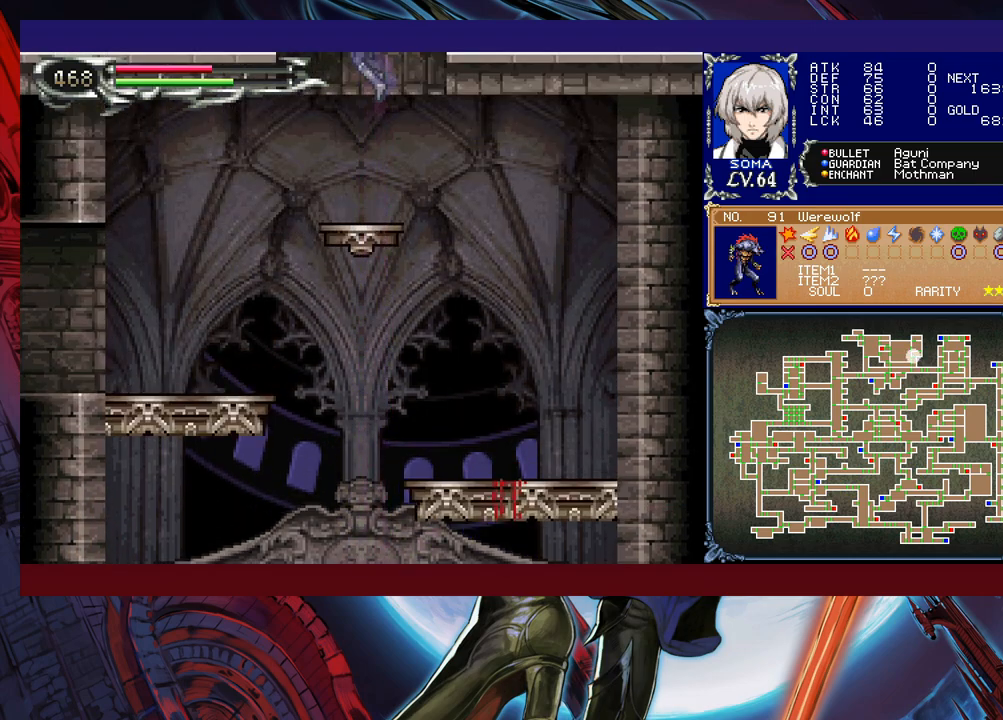
{"buttons": [], "left_stick": "center", "events": [[117, "B", "down"], [417, "B", "up"]]}
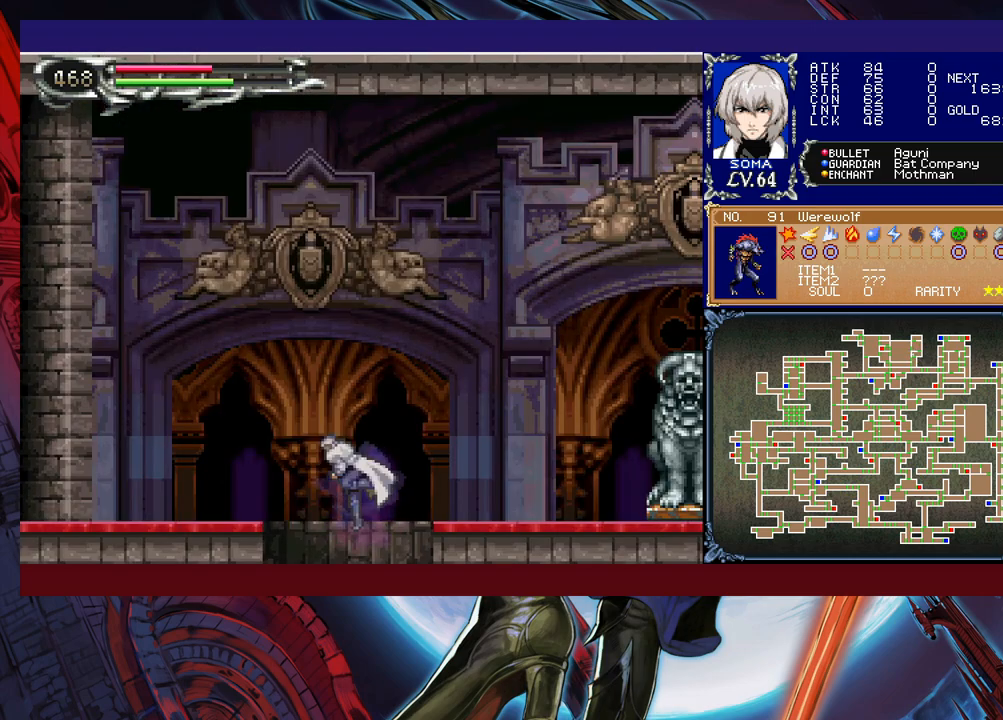
{"buttons": [], "left_stick": "right", "events": [[150, "left_stick", "right"], [400, "left_stick", "center"], [467, "left_stick", "right"]]}
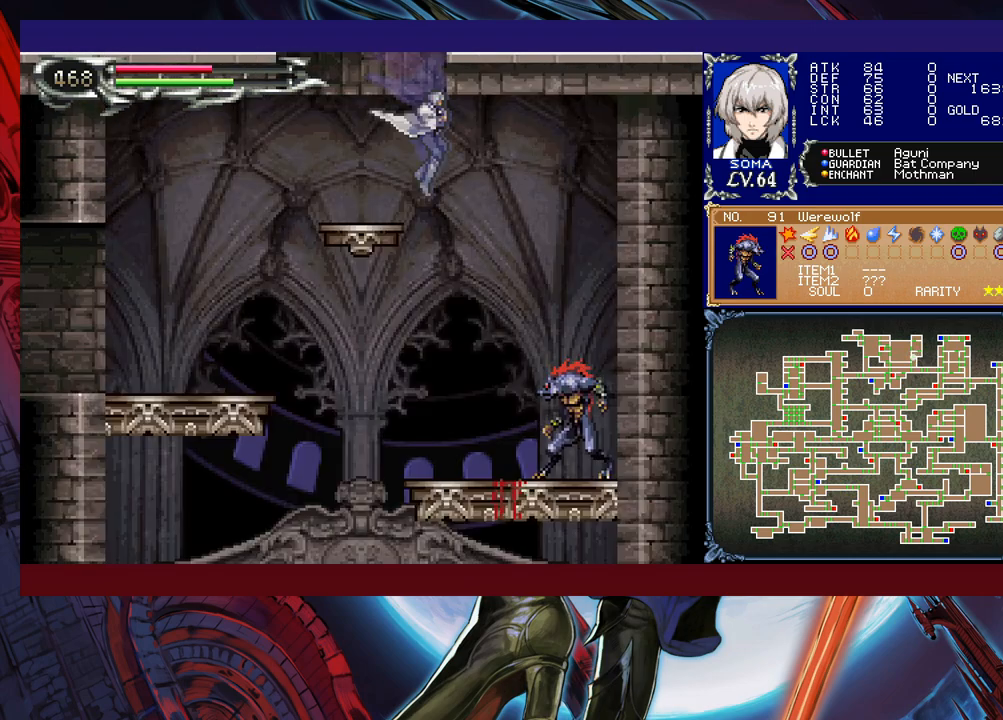
{"buttons": [], "left_stick": "center", "events": [[117, "left_stick", "center"], [217, "A", "down"], [267, "A", "up"], [400, "B", "down"], [417, "A", "down"], [417, "B", "up"], [467, "A", "up"]]}
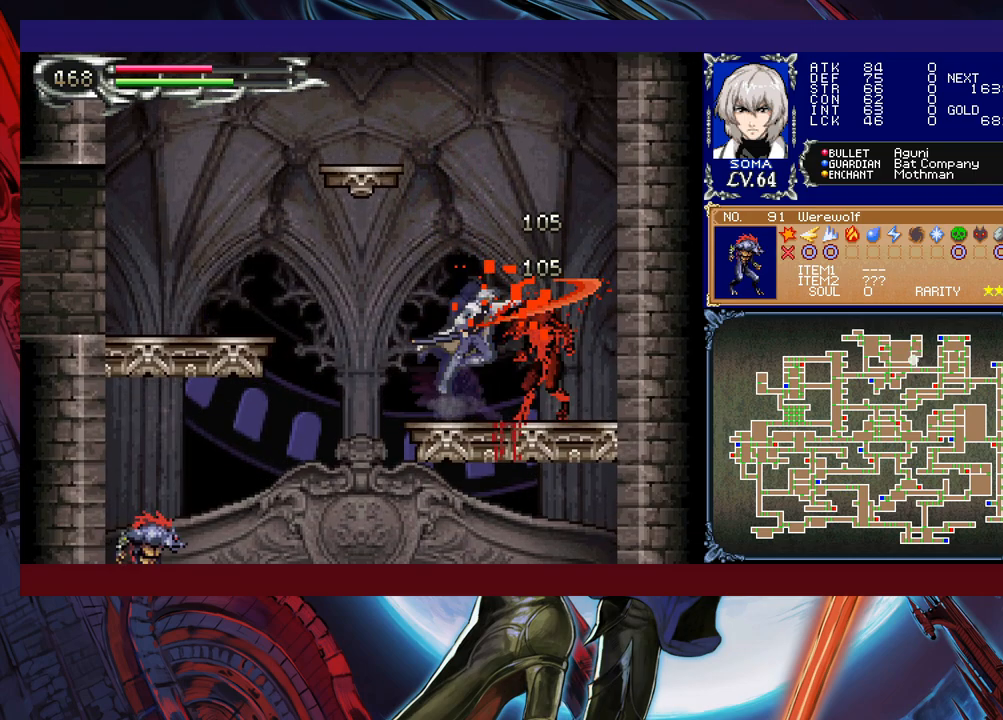
{"buttons": [], "left_stick": "center", "events": [[167, "B", "down"], [217, "A", "down"], [217, "B", "up"], [267, "A", "up"]]}
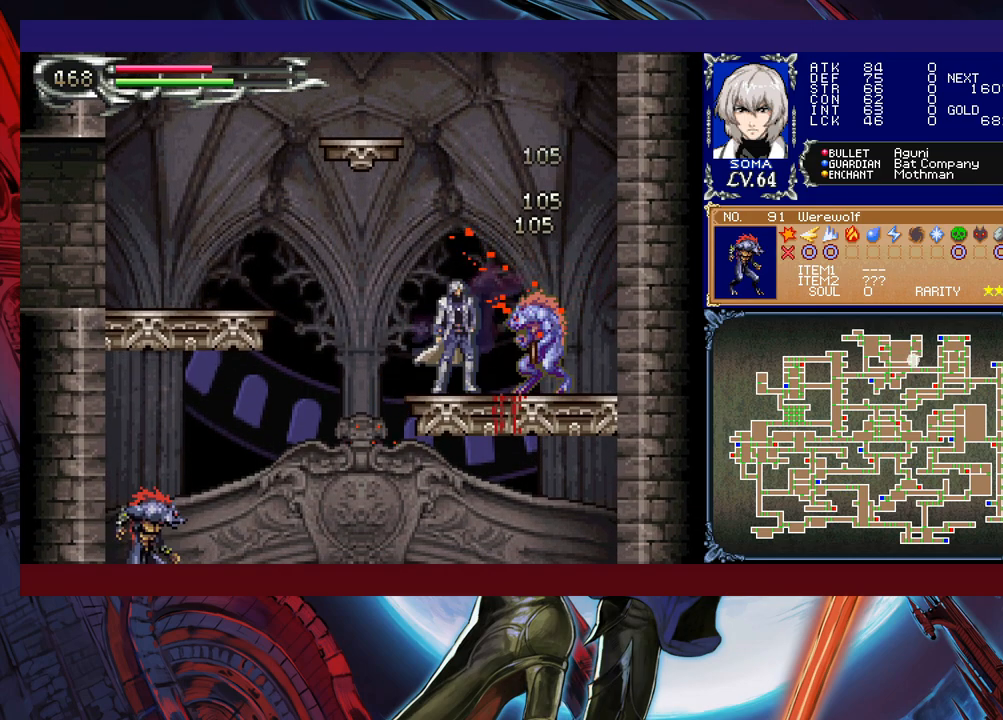
{"buttons": [], "left_stick": "left", "events": [[50, "Y", "down"], [117, "Y", "up"], [200, "left_stick", "left"]]}
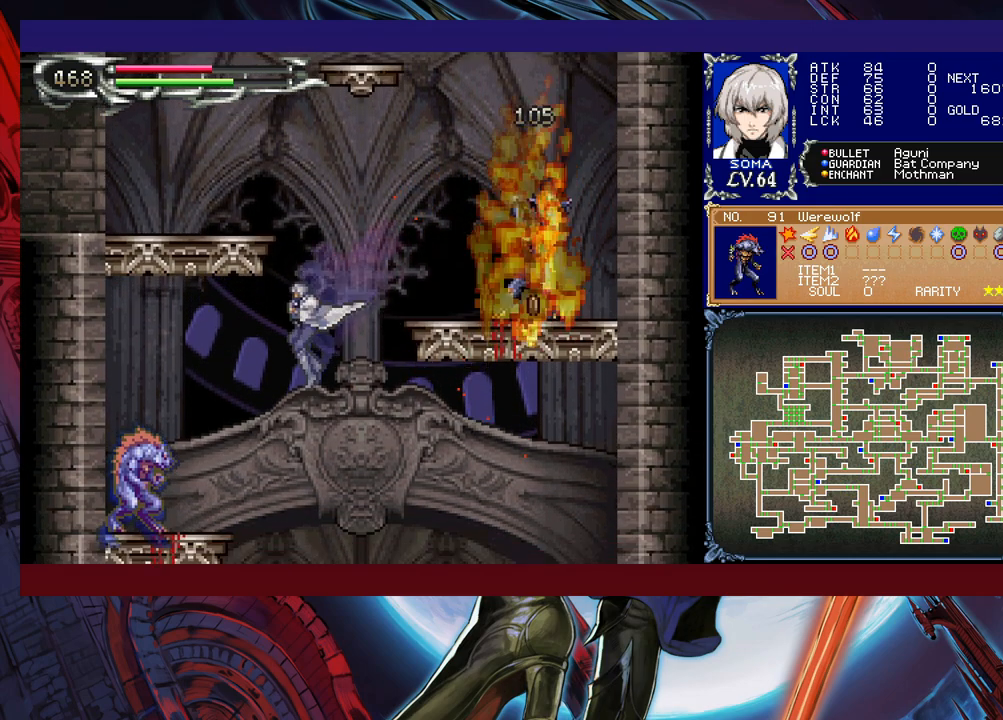
{"buttons": [], "left_stick": "center", "events": [[100, "left_stick", "center"], [167, "A", "down"], [250, "A", "up"]]}
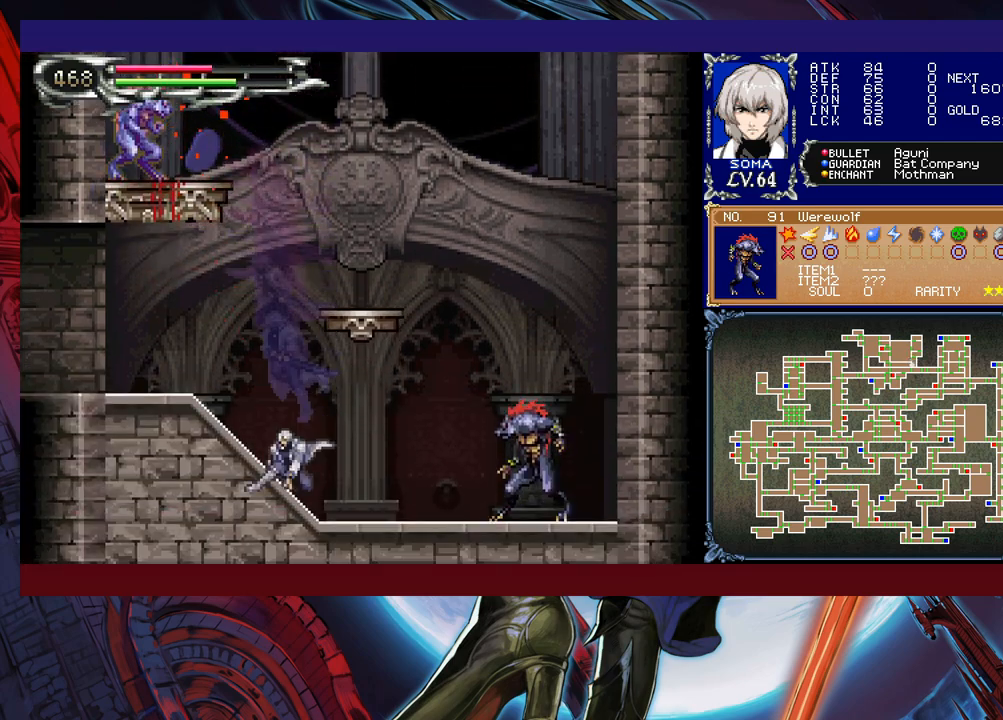
{"buttons": [], "left_stick": "right", "events": [[17, "B", "down"], [217, "B", "up"], [267, "left_stick", "right"]]}